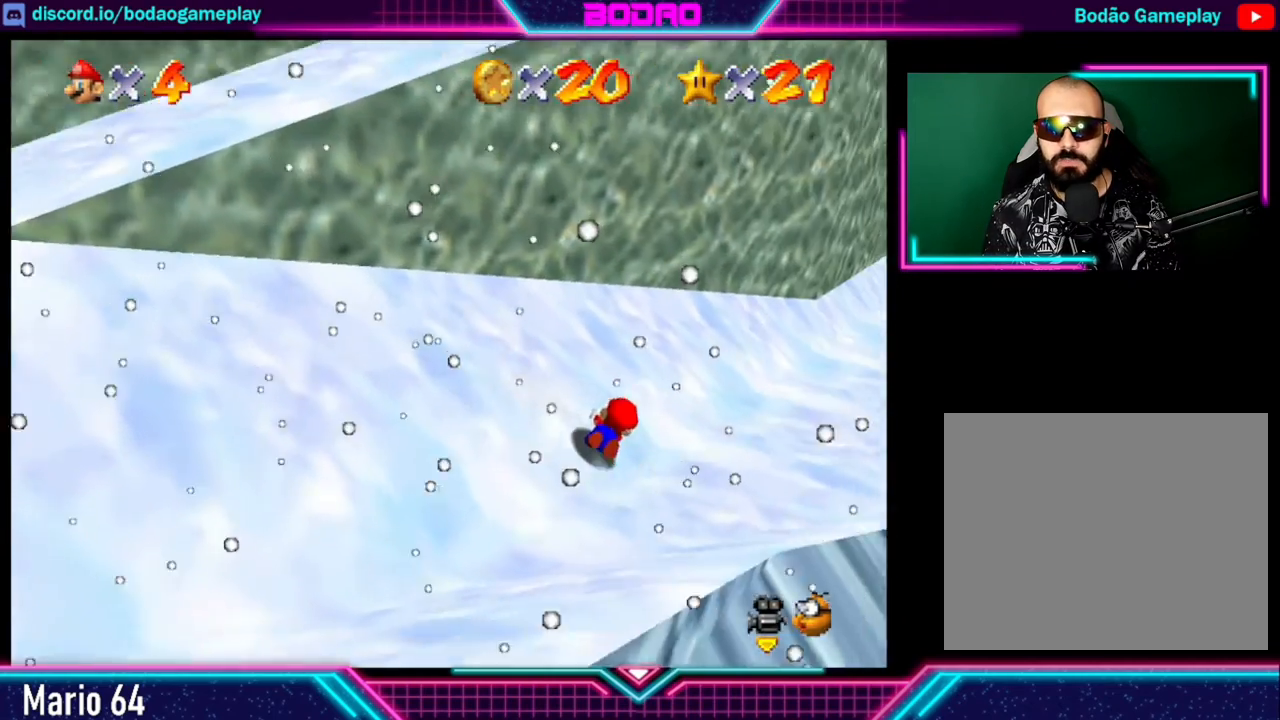
Gameplay with a controller (Xbox layout); each line is a JSON object with the inputs held at the frame after it. "events" lists button and stick changes between this image and that frame as [ms after this image, input, new state], when the widget could be followed in between. Not read: L3 R3 right_stick.
{"buttons": [], "left_stick": "up", "events": [[80, "A", "up"], [80, "X", "up"], [120, "A", "down"], [120, "X", "down"], [200, "left_stick", "center"], [240, "A", "up"], [280, "X", "up"], [440, "left_stick", "up"]]}
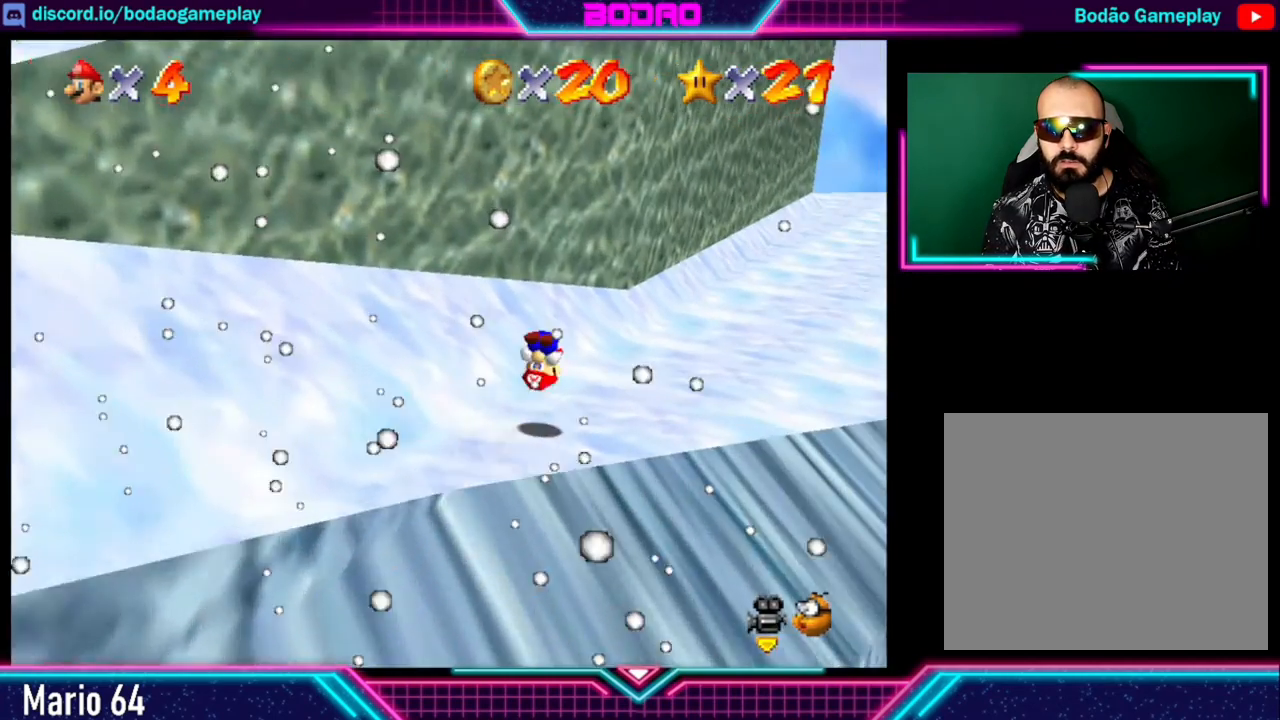
{"buttons": [], "left_stick": "up-right", "events": [[80, "left_stick", "up-right"]]}
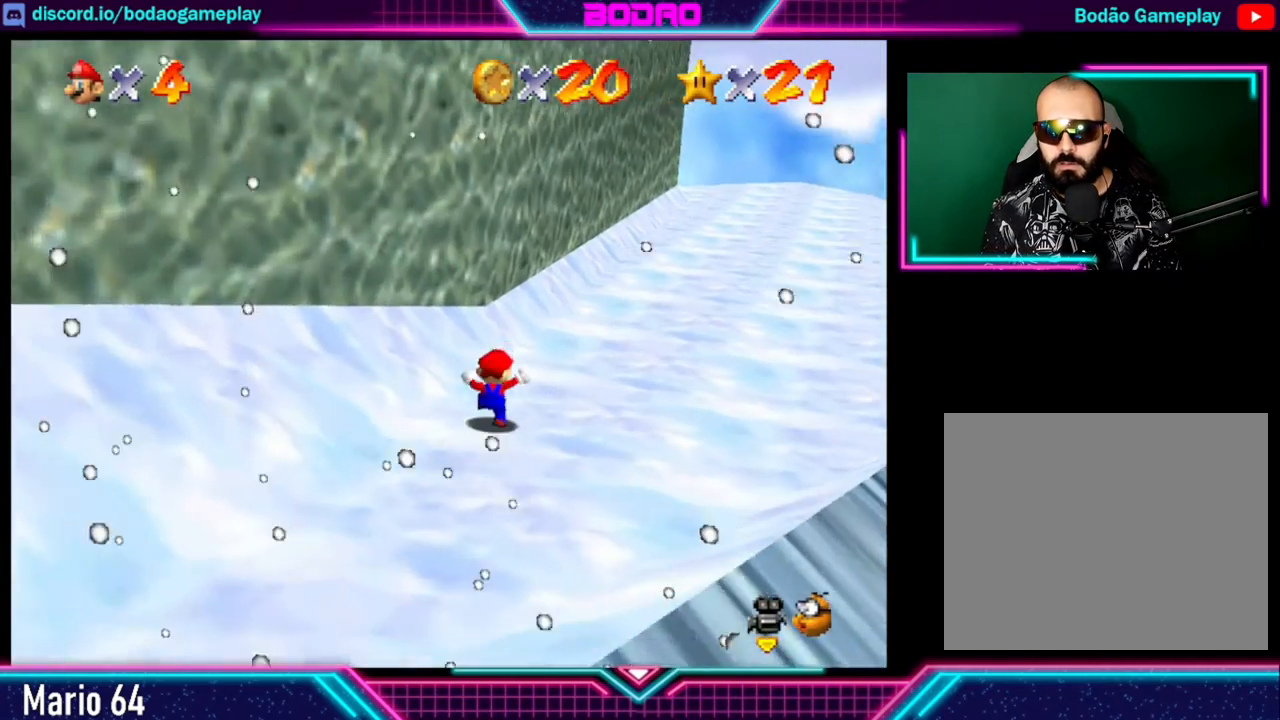
{"buttons": [], "left_stick": "up-right", "events": []}
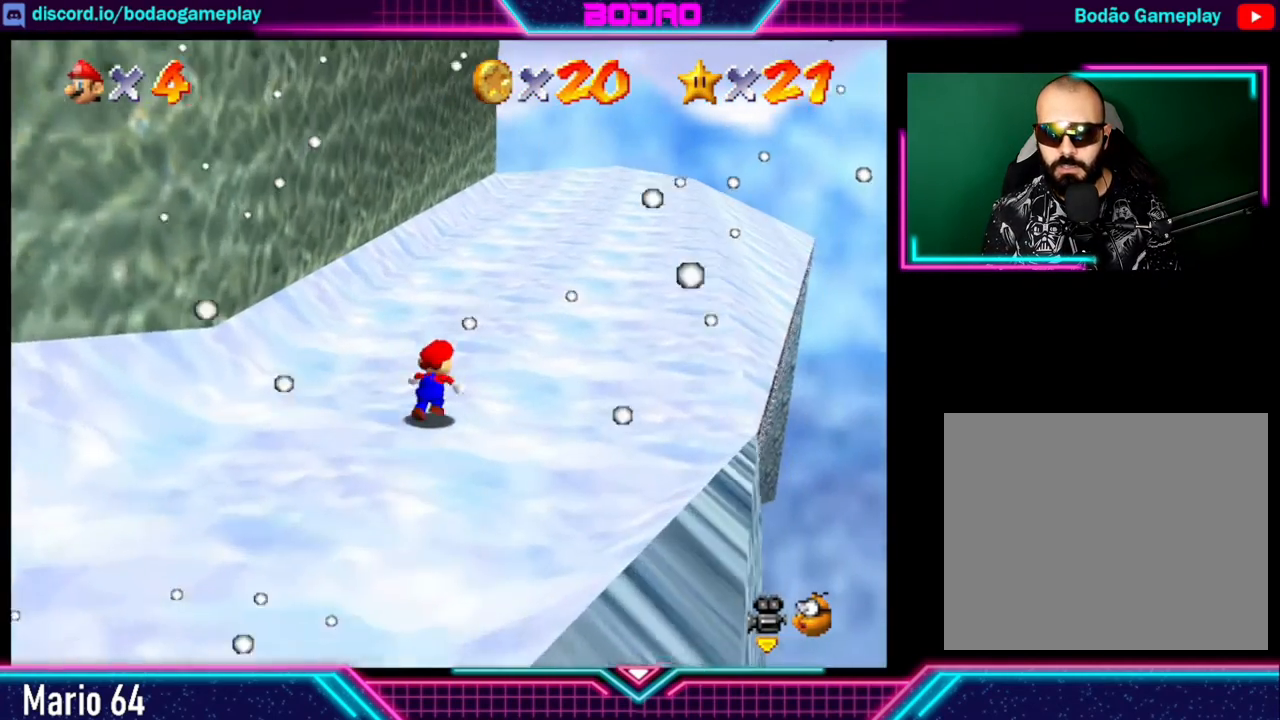
{"buttons": [], "left_stick": "up-left", "events": [[440, "left_stick", "up-left"]]}
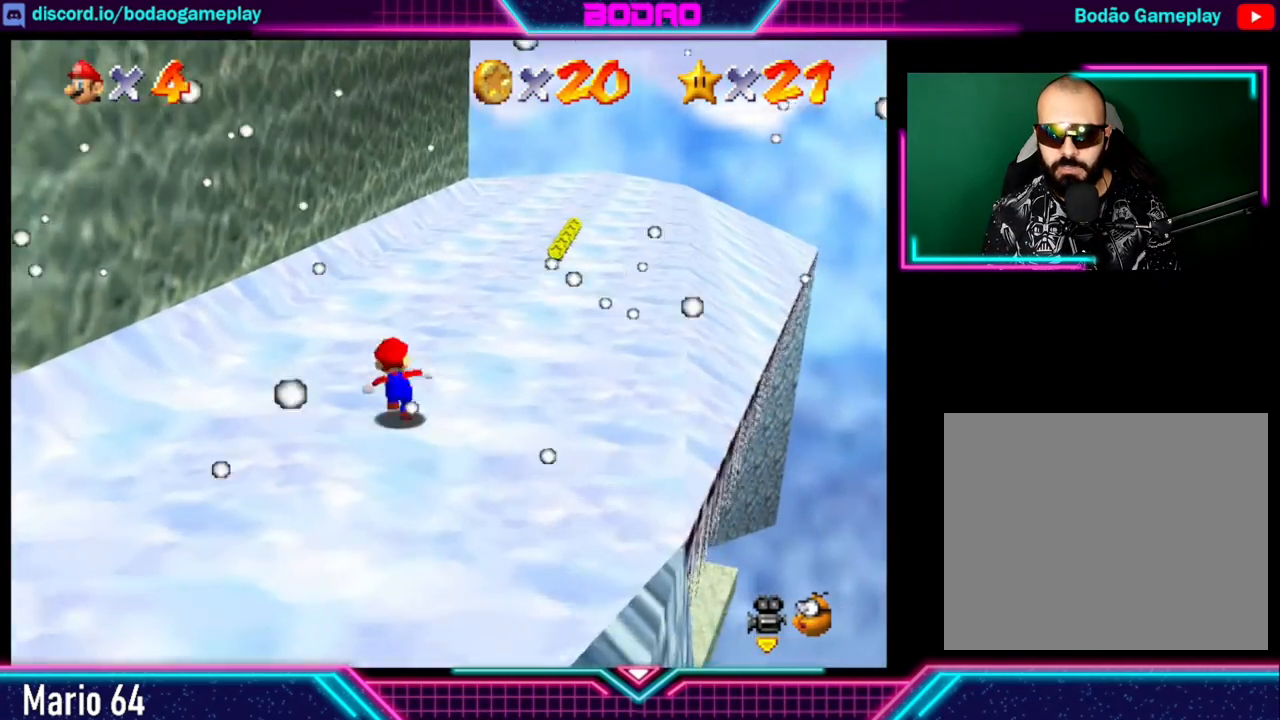
{"buttons": [], "left_stick": "down-left", "events": [[40, "left_stick", "left"], [160, "left_stick", "down-left"]]}
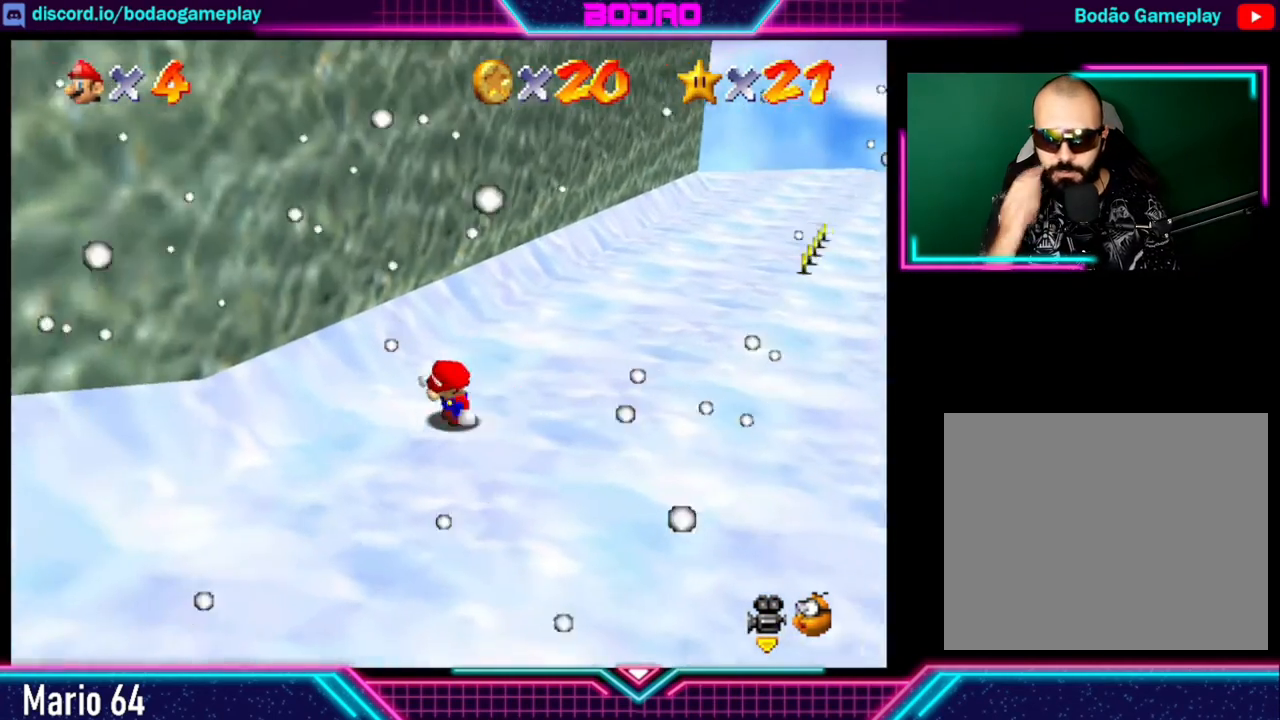
{"buttons": [], "left_stick": "down-left", "events": []}
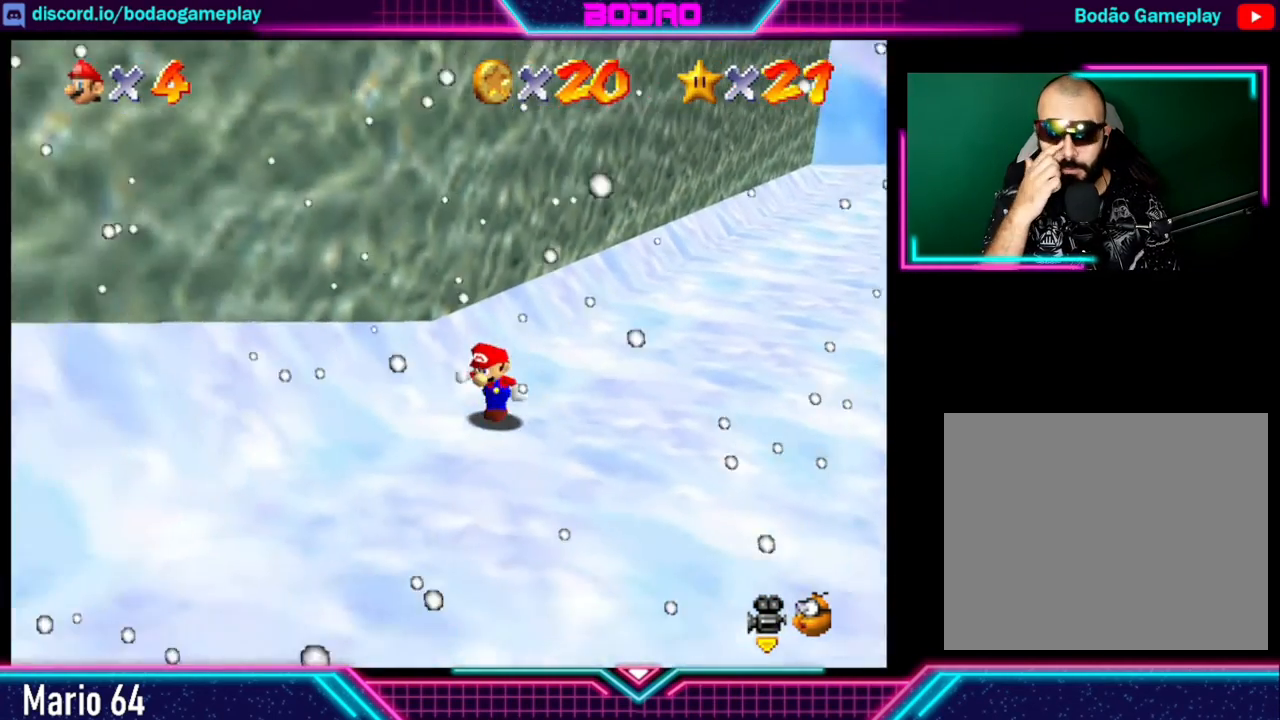
{"buttons": [], "left_stick": "down-left", "events": []}
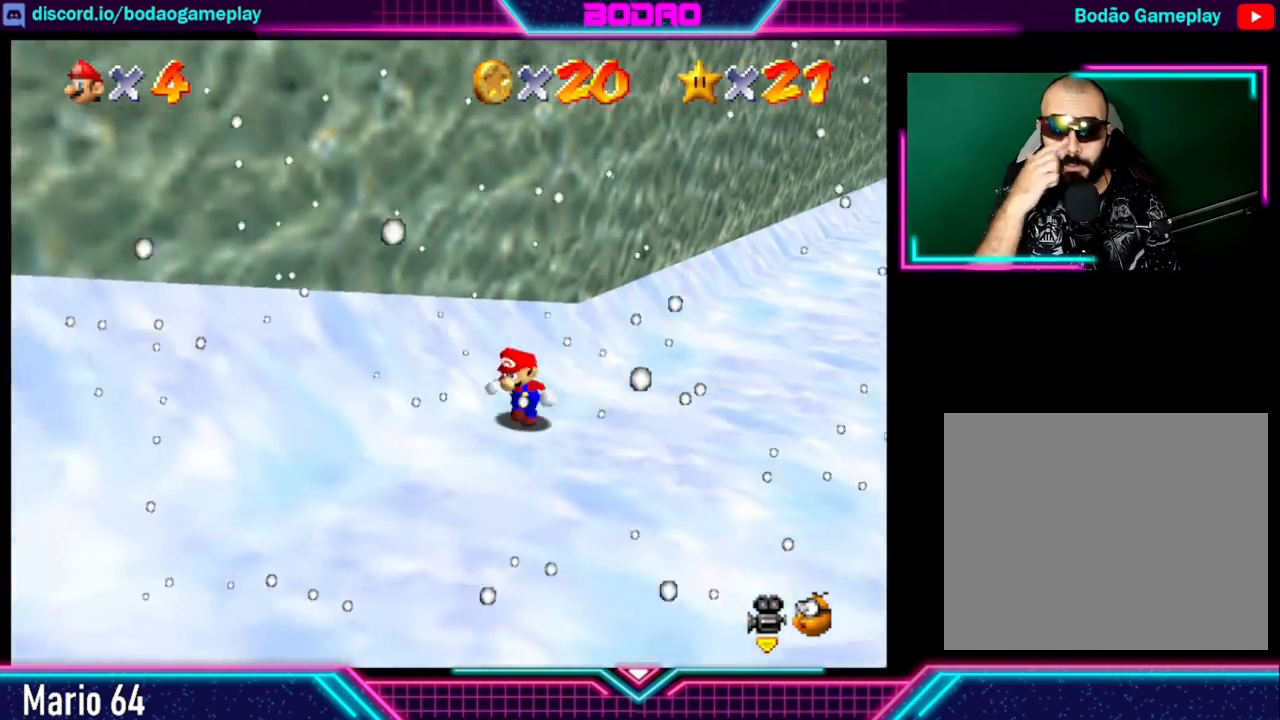
{"buttons": [], "left_stick": "down-left", "events": []}
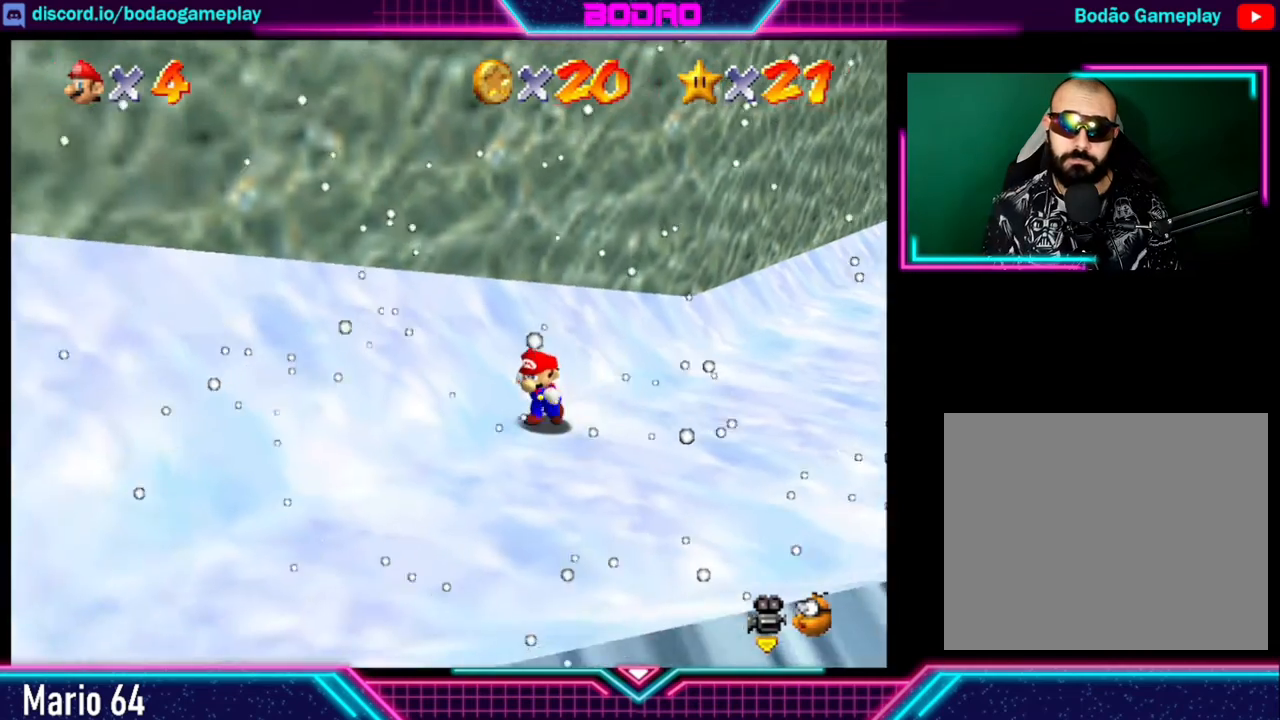
{"buttons": [], "left_stick": "down-left", "events": []}
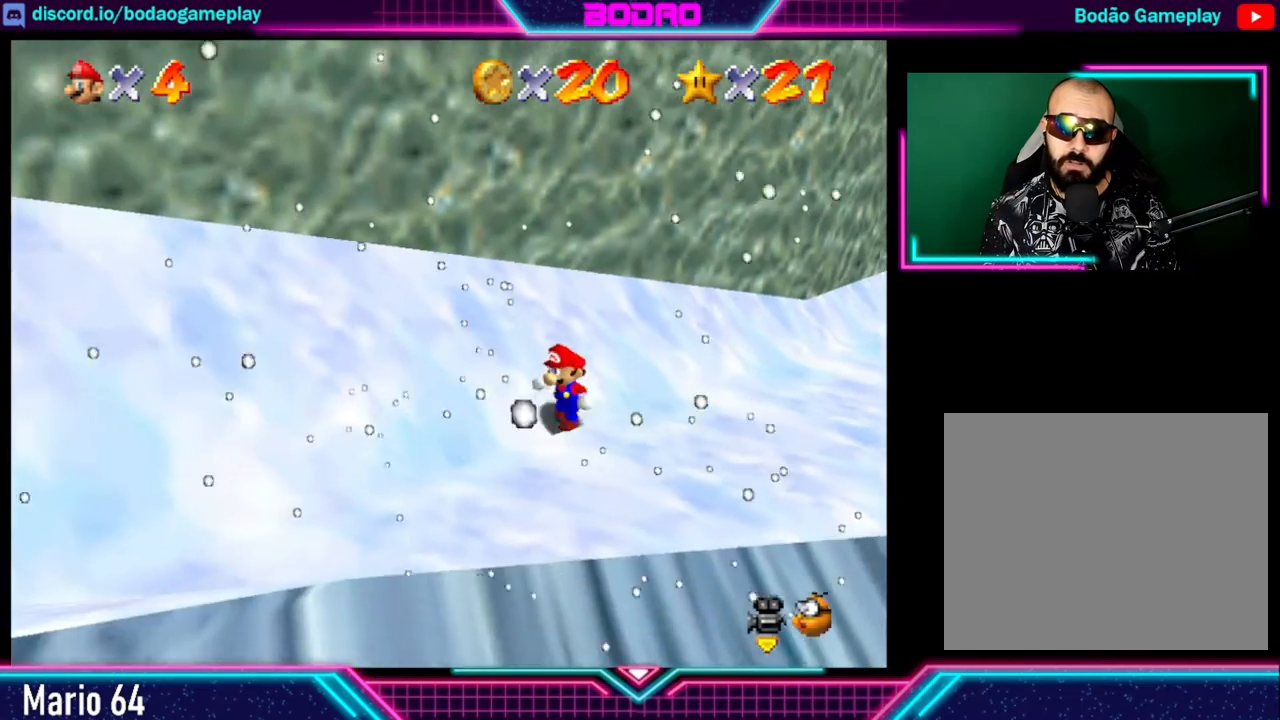
{"buttons": [], "left_stick": "down-left", "events": []}
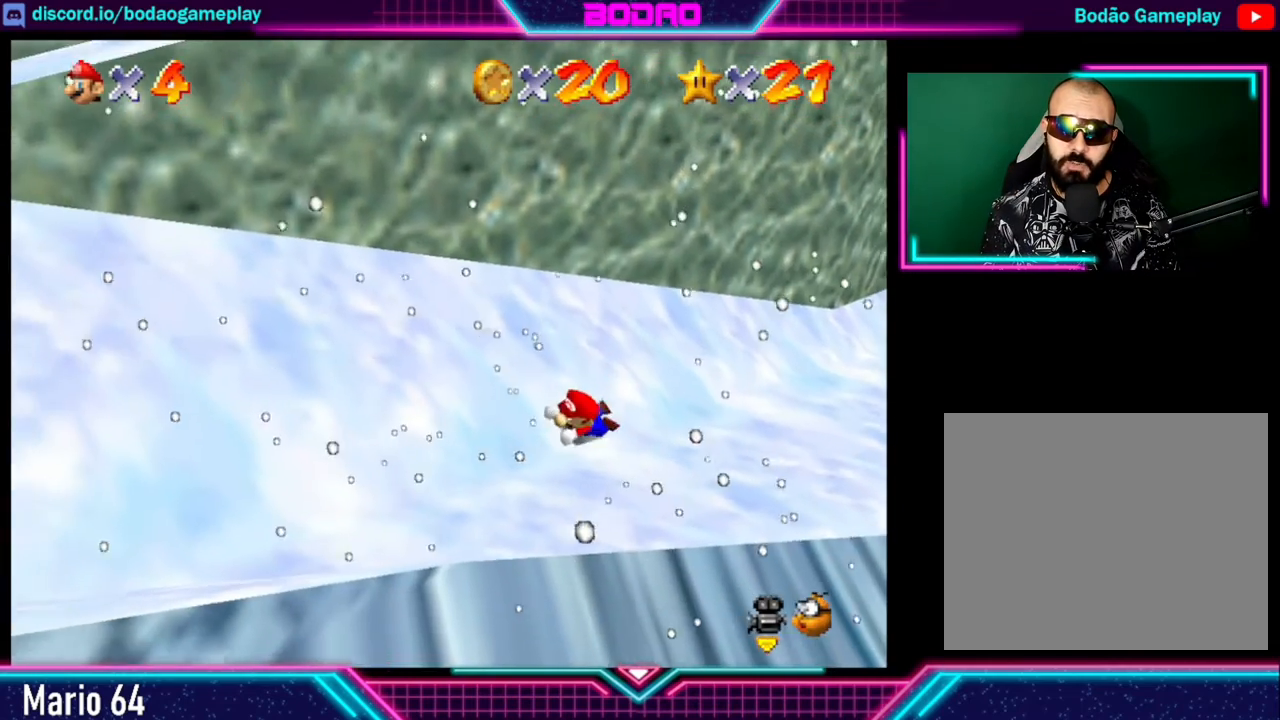
{"buttons": ["A", "X"], "left_stick": "down-left", "events": [[360, "A", "down"], [360, "X", "down"]]}
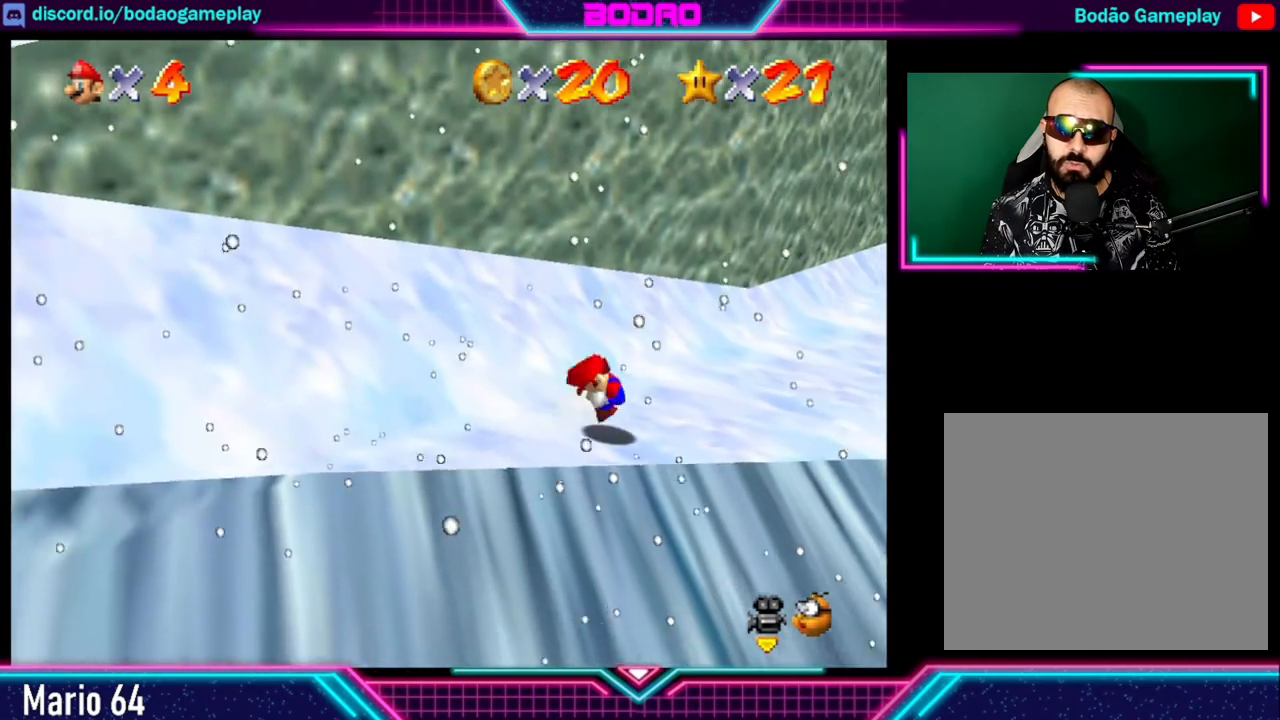
{"buttons": [], "left_stick": "down-left", "events": [[40, "A", "up"], [40, "X", "up"]]}
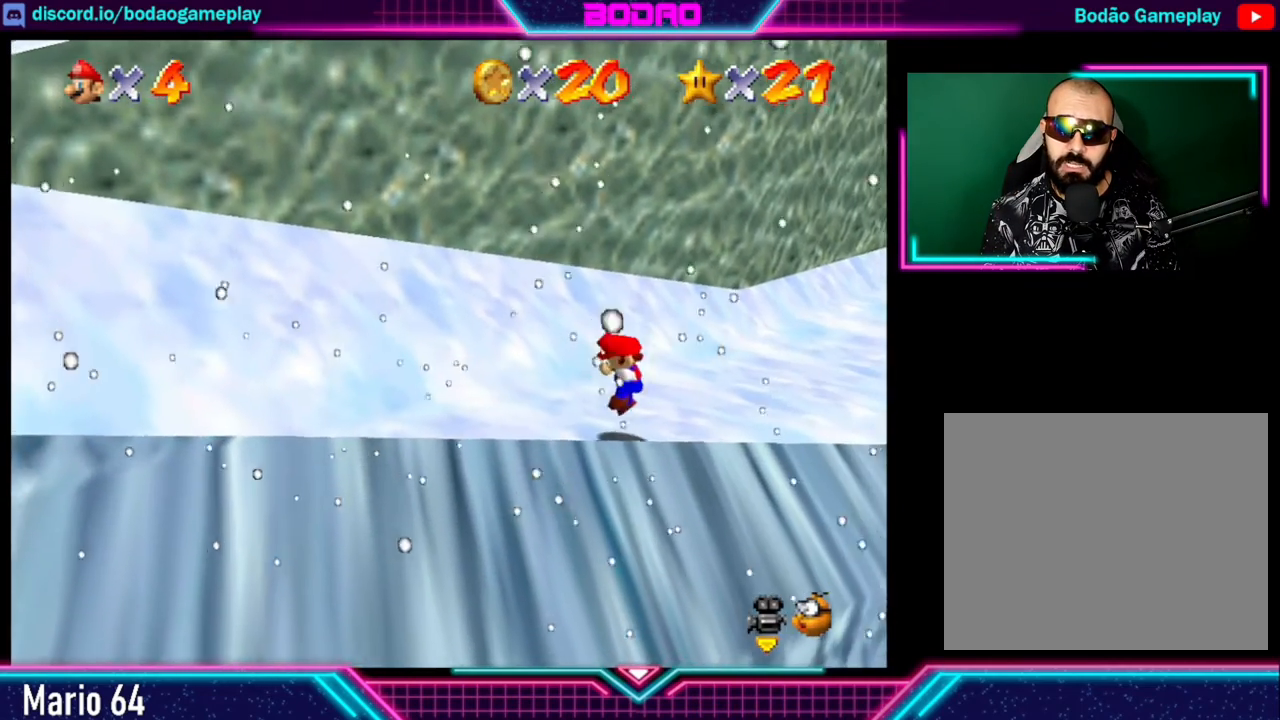
{"buttons": [], "left_stick": "down-left", "events": []}
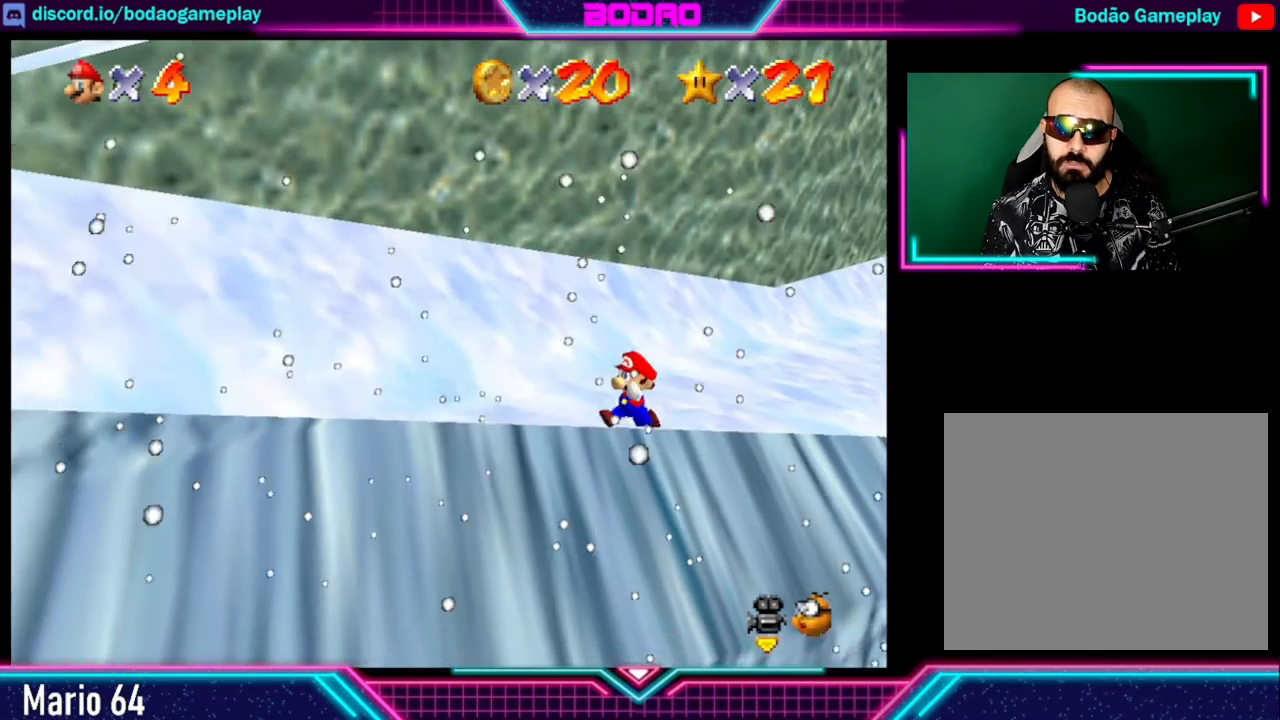
{"buttons": [], "left_stick": "down-left", "events": []}
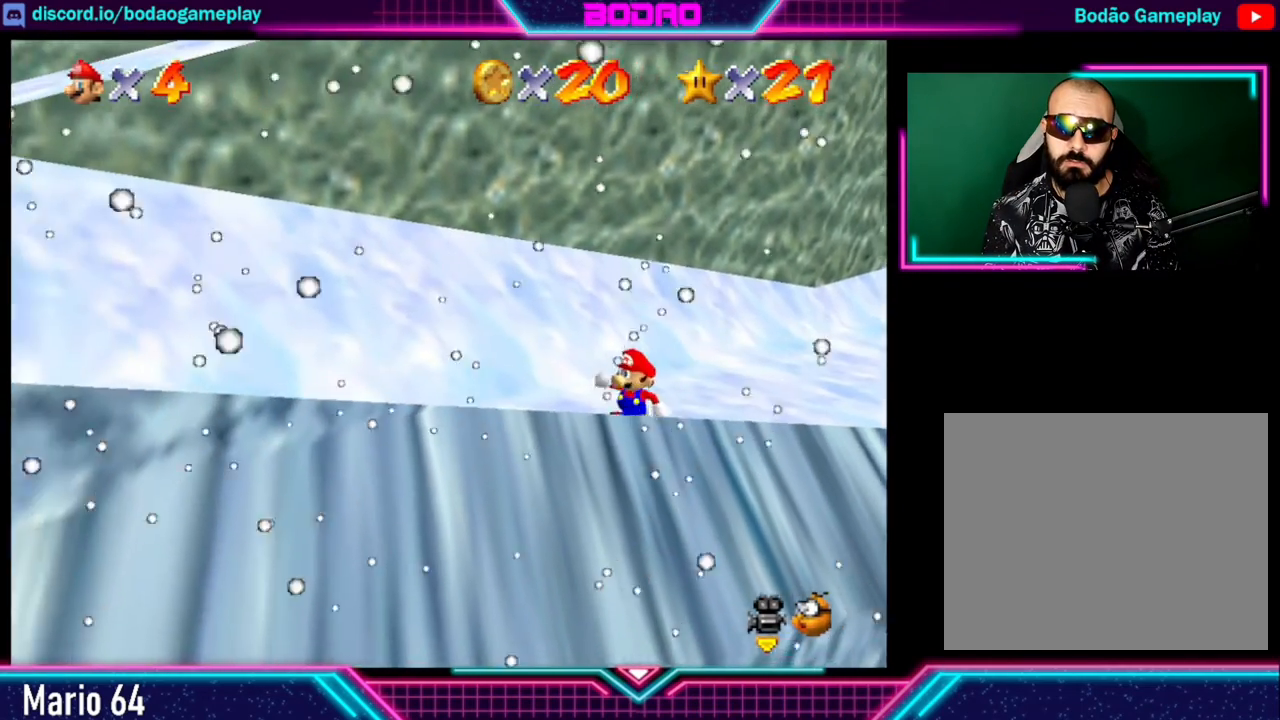
{"buttons": [], "left_stick": "down-left", "events": []}
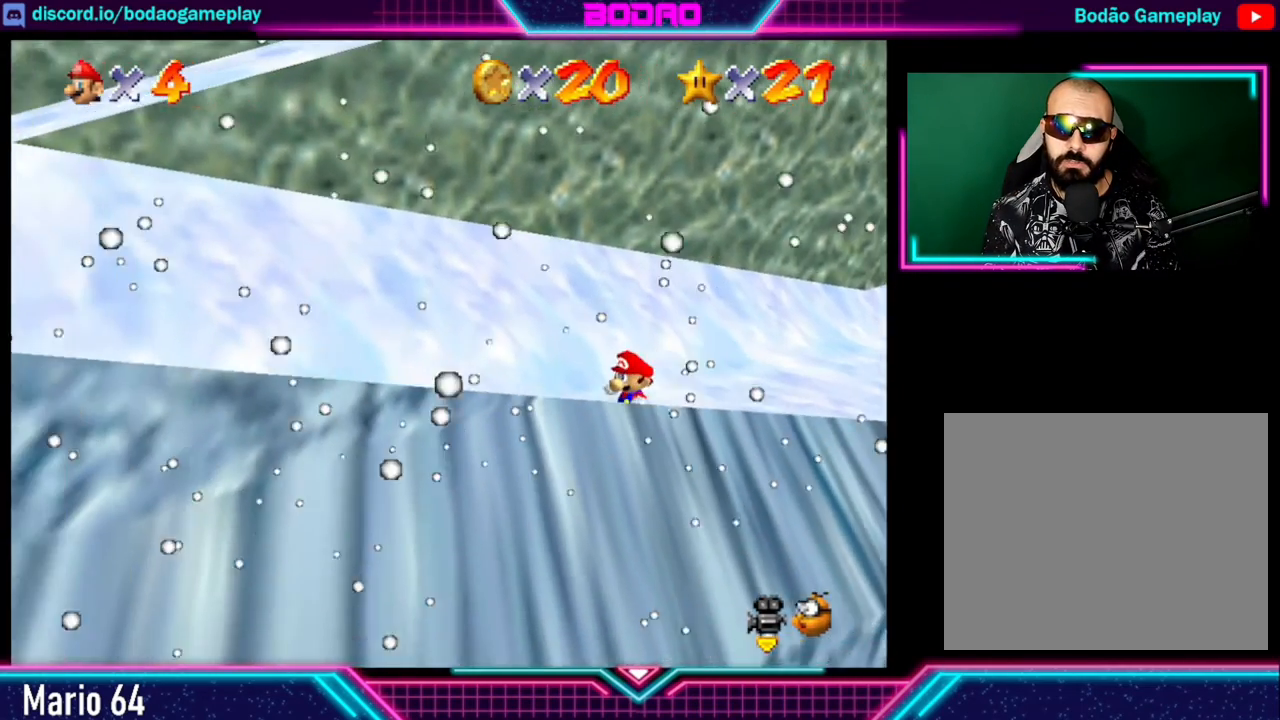
{"buttons": [], "left_stick": "down-left", "events": []}
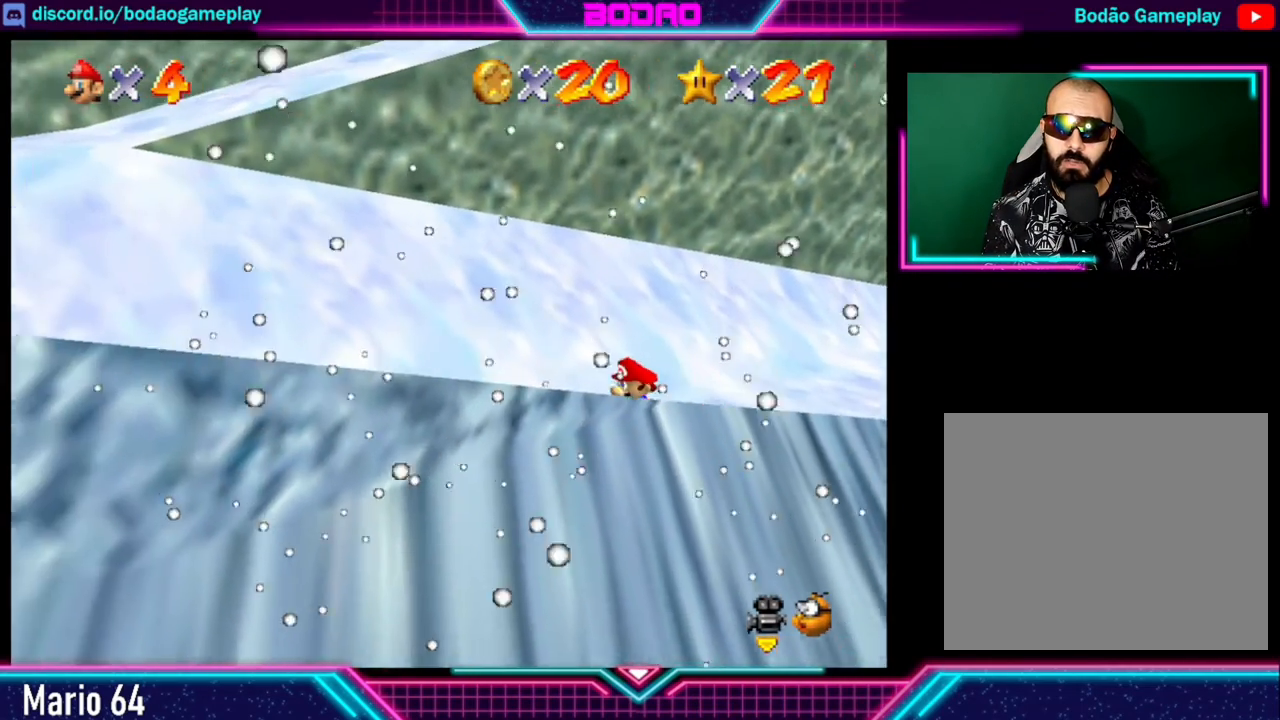
{"buttons": ["A"], "left_stick": "left", "events": [[80, "left_stick", "left"], [480, "A", "down"]]}
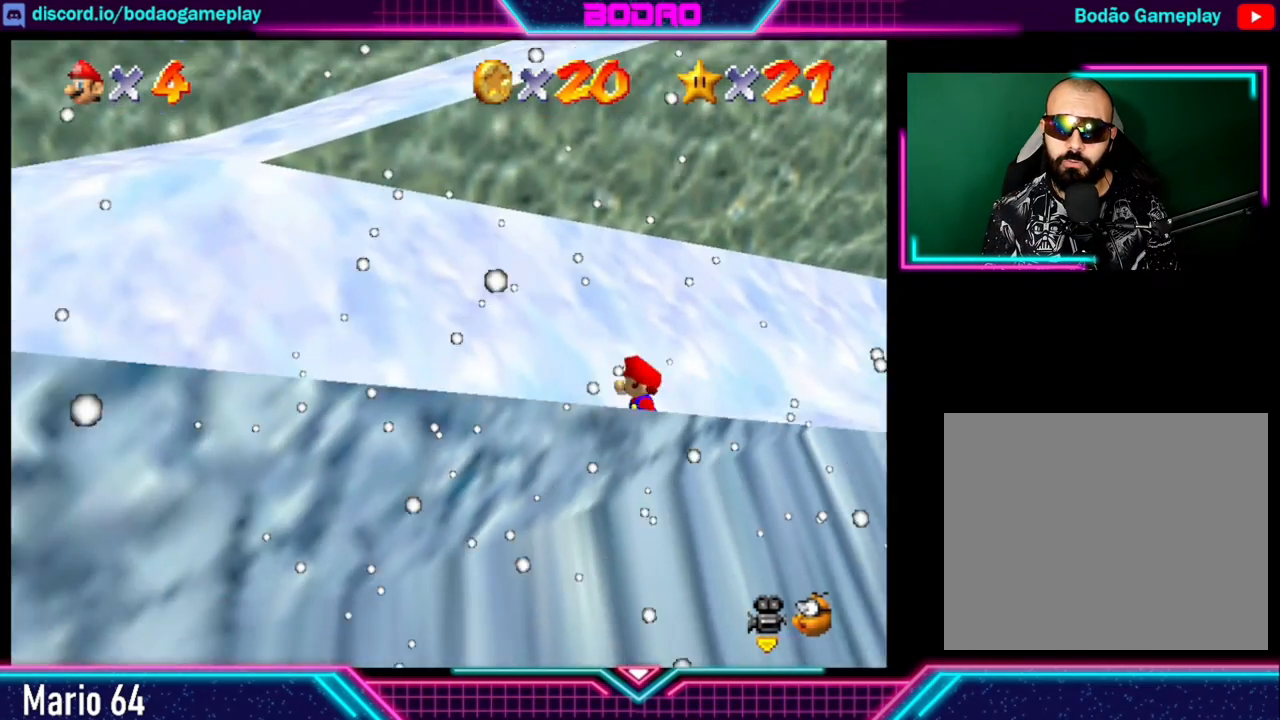
{"buttons": ["A", "X"], "left_stick": "left", "events": [[400, "X", "down"]]}
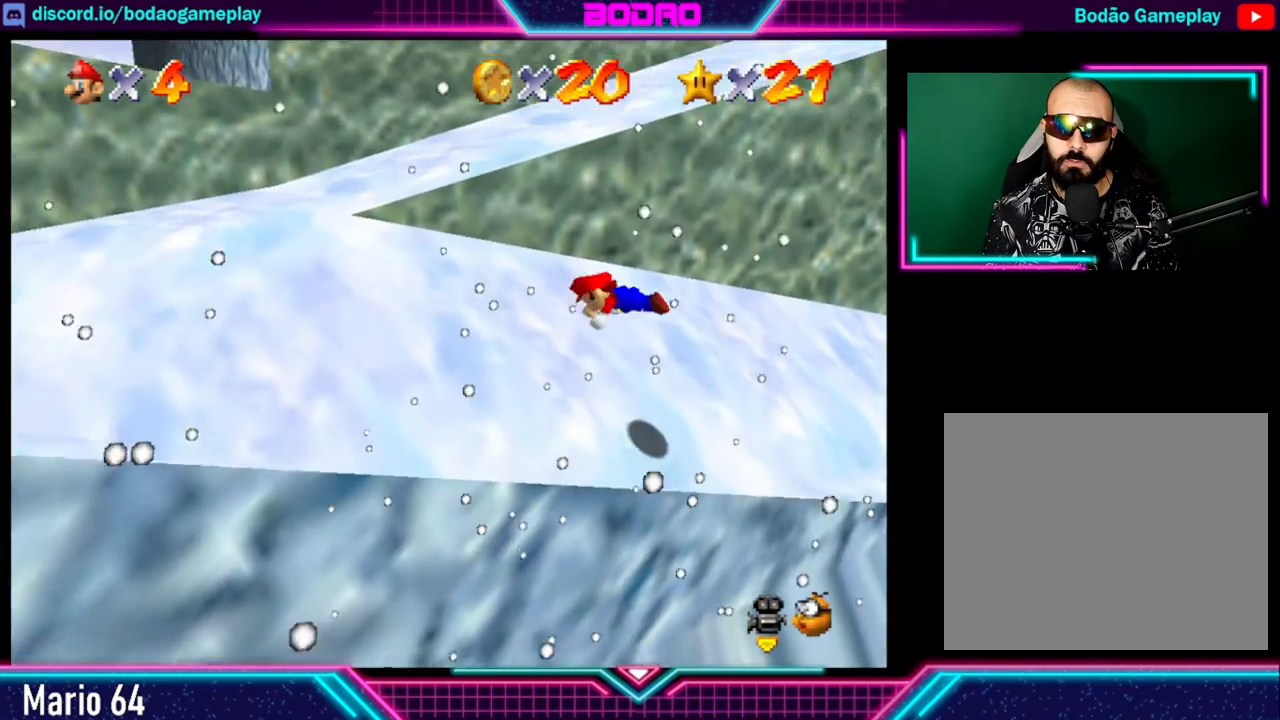
{"buttons": ["A"], "left_stick": "left", "events": [[240, "X", "up"], [280, "A", "up"], [480, "A", "down"]]}
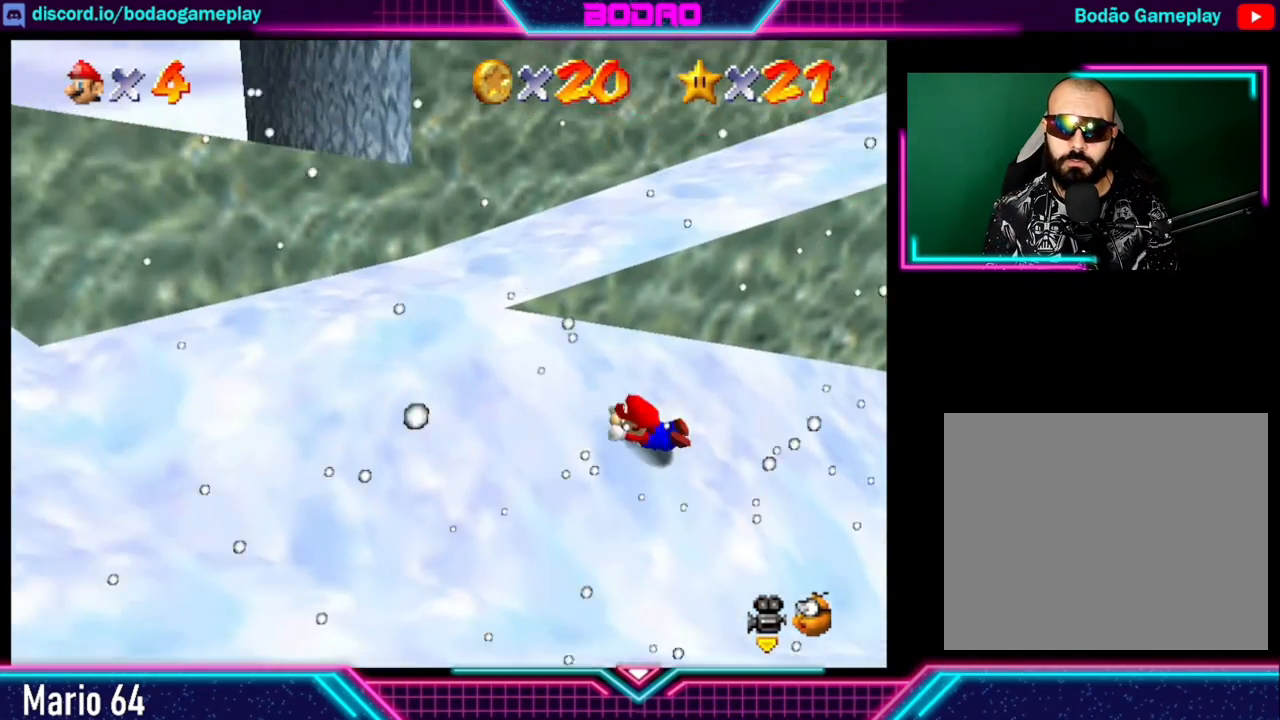
{"buttons": ["A", "X"], "left_stick": "down-left", "events": [[40, "X", "down"], [240, "left_stick", "center"], [280, "A", "up"], [280, "X", "up"], [400, "A", "down"], [400, "X", "down"], [400, "left_stick", "down-left"]]}
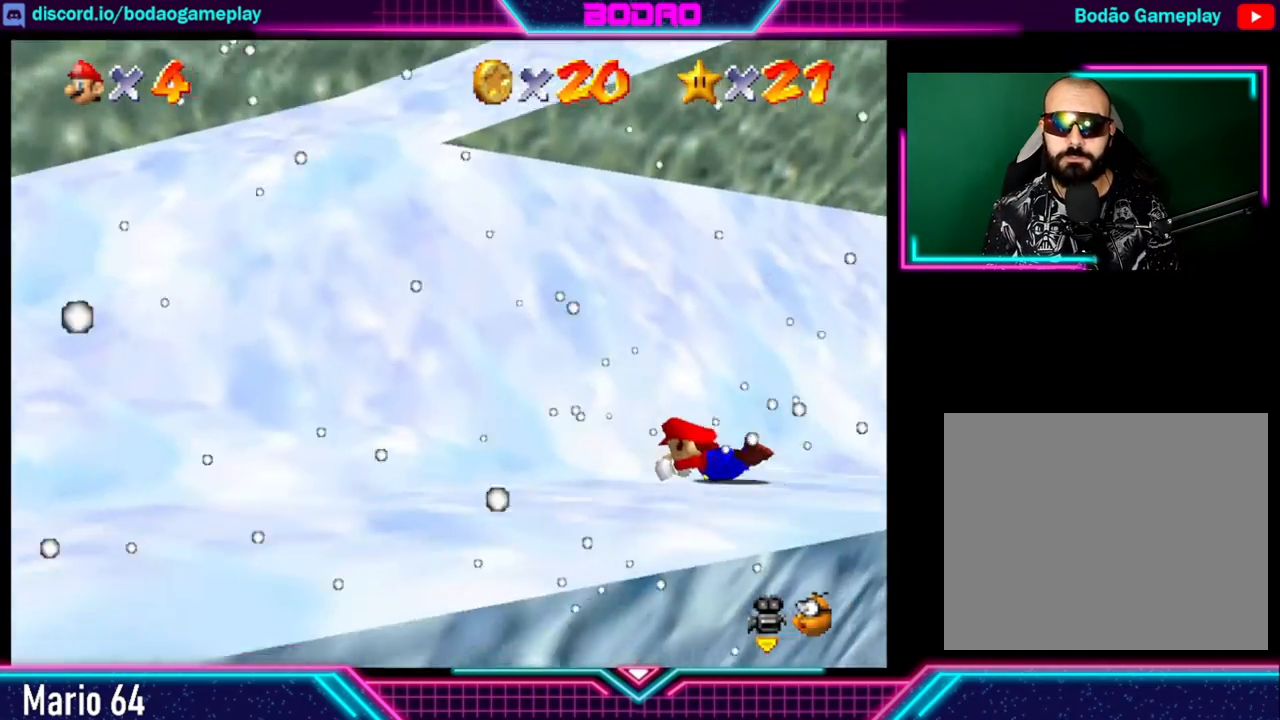
{"buttons": ["A", "X"], "left_stick": "down-left", "events": [[80, "A", "up"], [80, "X", "up"], [160, "A", "down"], [160, "X", "down"], [320, "A", "up"], [320, "X", "up"], [400, "A", "down"], [400, "X", "down"]]}
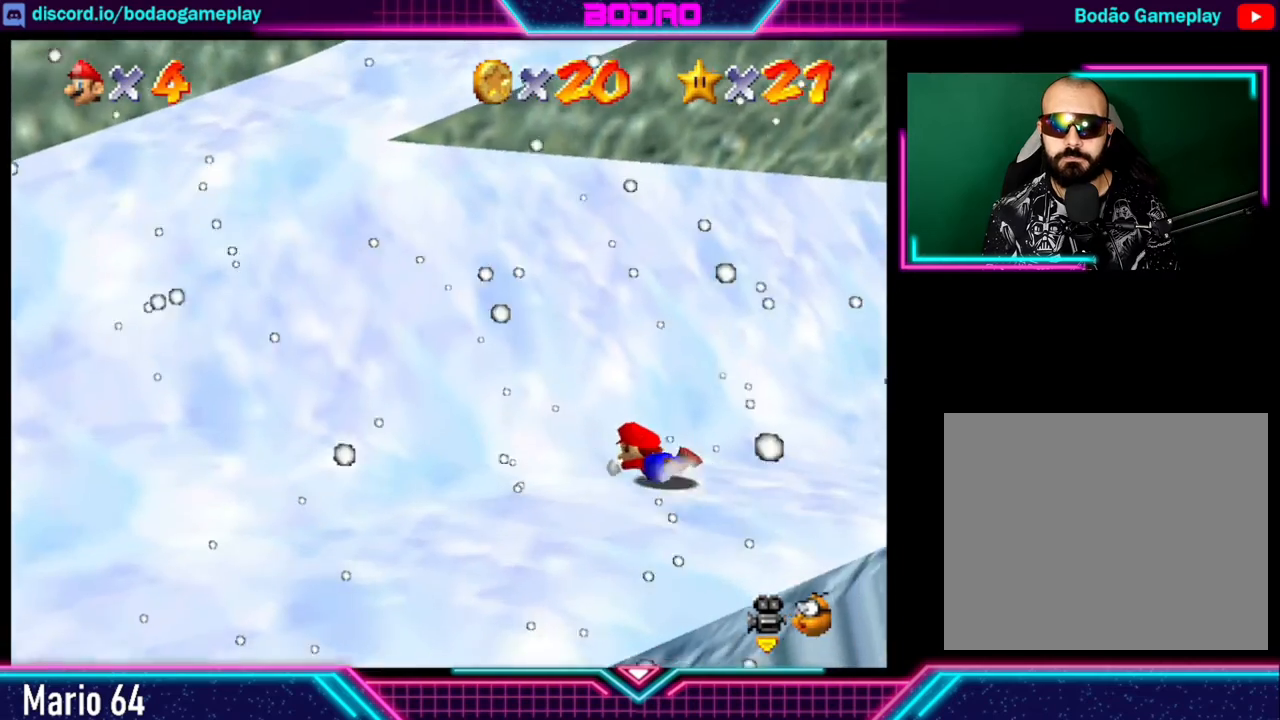
{"buttons": [], "left_stick": "down-left", "events": [[40, "A", "up"], [120, "A", "down"], [240, "A", "up"], [240, "X", "up"], [320, "A", "down"], [320, "X", "down"], [440, "A", "up"], [480, "X", "up"]]}
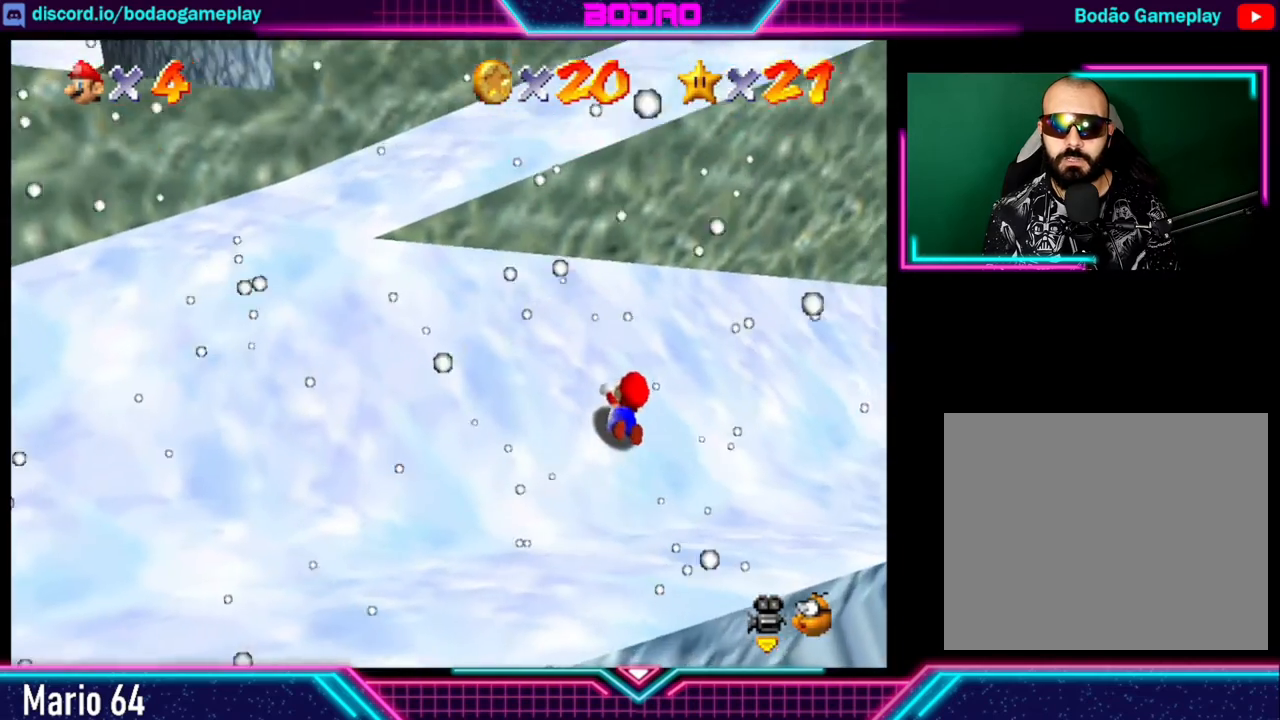
{"buttons": ["A", "X"], "left_stick": "down-left", "events": [[200, "A", "down"], [200, "X", "down"], [400, "A", "up"], [400, "X", "up"], [440, "A", "down"], [480, "X", "down"]]}
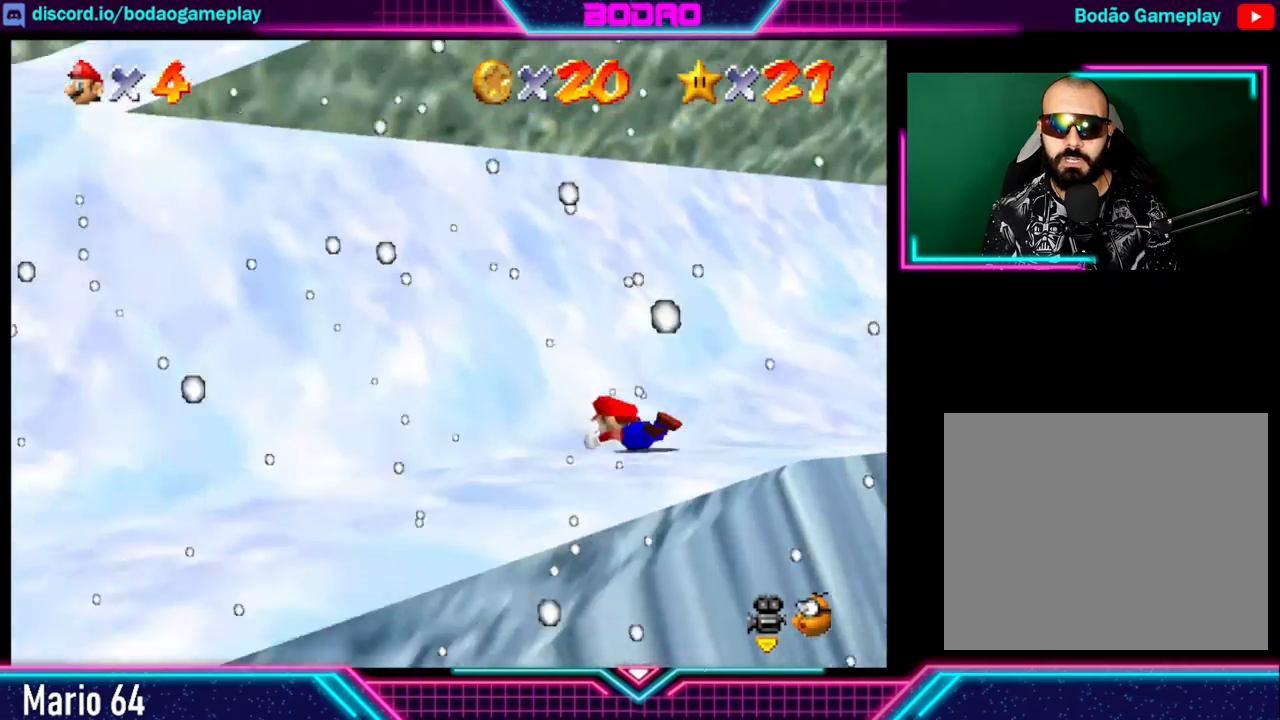
{"buttons": [], "left_stick": "down-left", "events": [[120, "X", "up"], [200, "X", "down"], [280, "X", "up"], [320, "A", "up"], [360, "A", "down"], [400, "X", "down"], [520, "A", "up"], [520, "X", "up"]]}
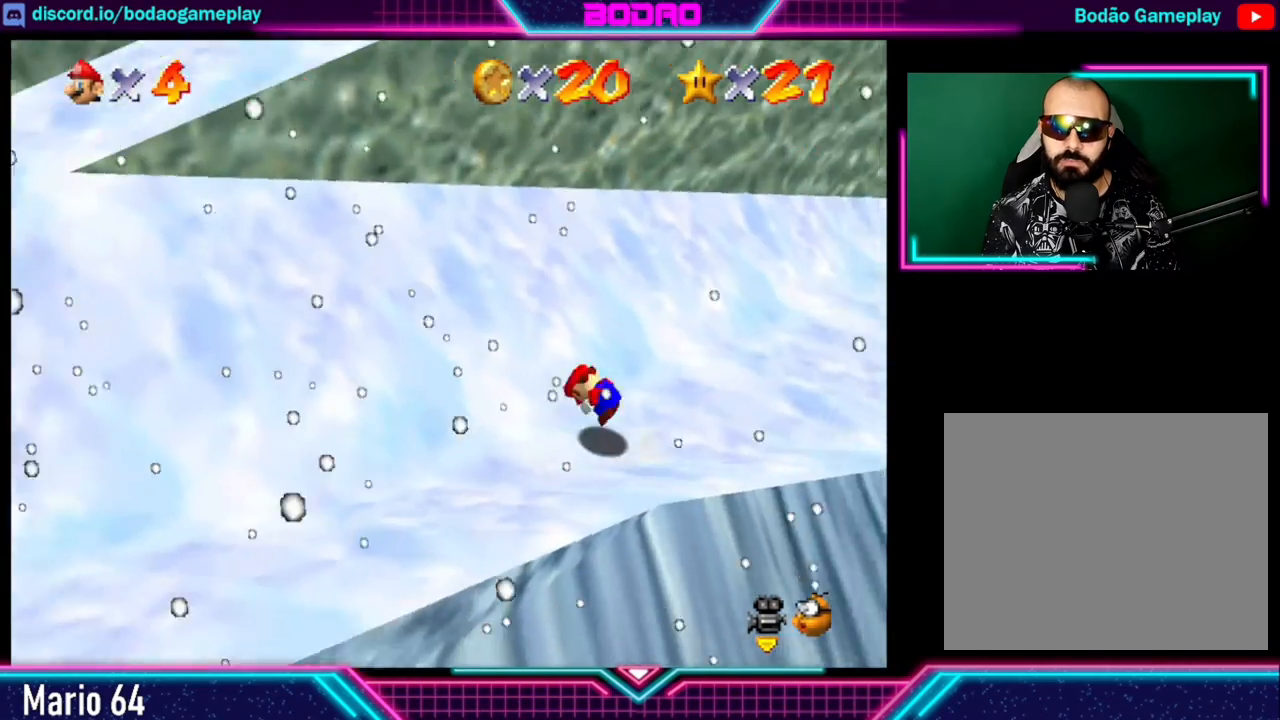
{"buttons": [], "left_stick": "down-left", "events": [[80, "A", "down"], [80, "X", "down"], [200, "X", "up"], [240, "A", "up"]]}
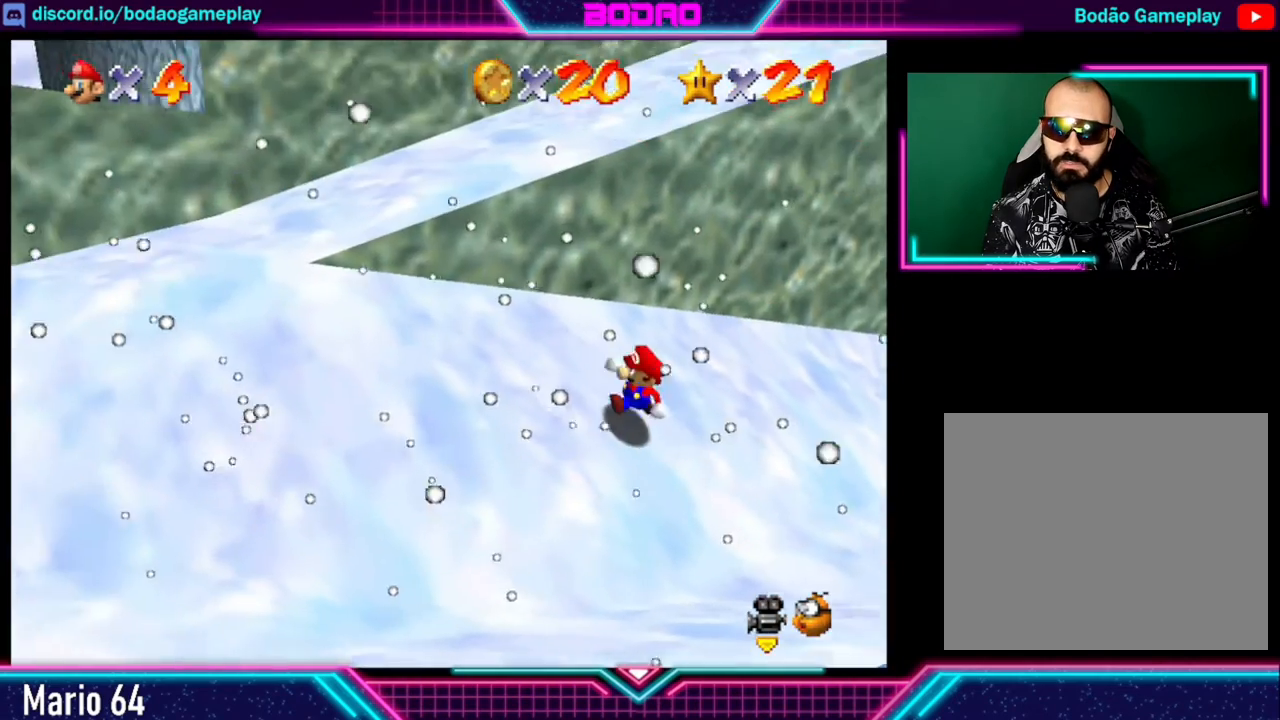
{"buttons": [], "left_stick": "down-left", "events": []}
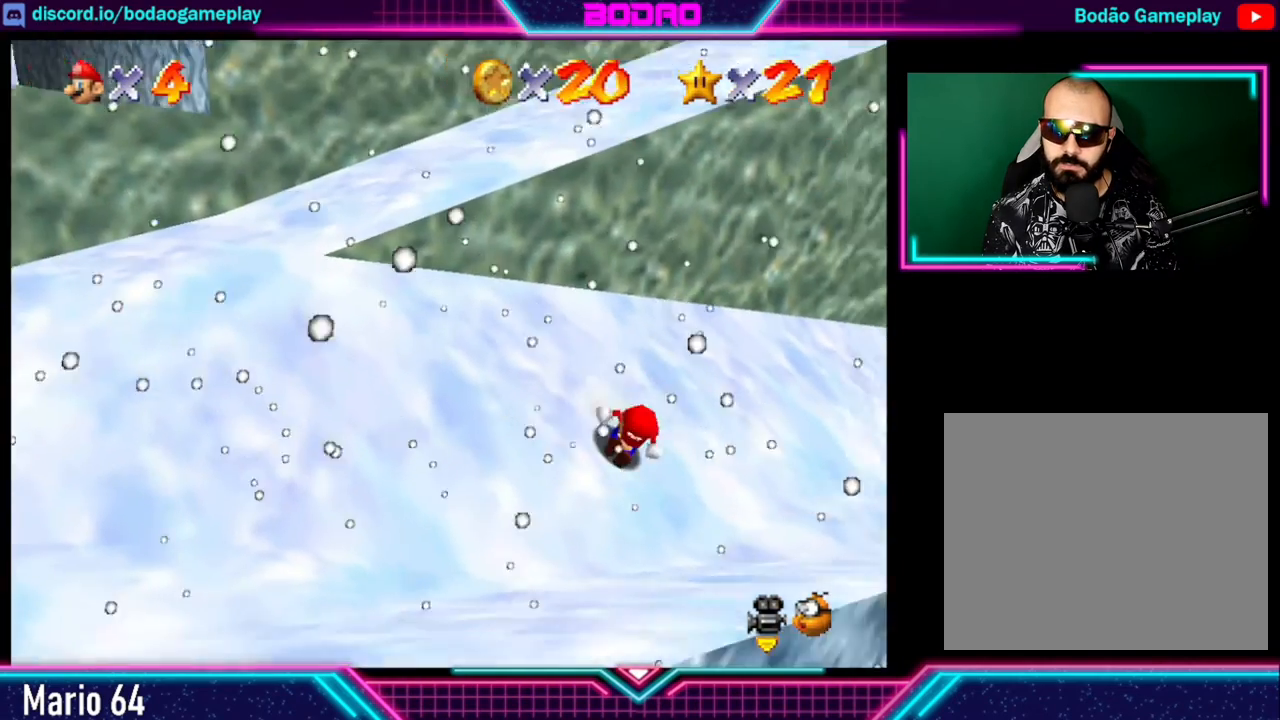
{"buttons": [], "left_stick": "down-left", "events": [[280, "A", "down"], [320, "X", "down"], [480, "A", "up"], [480, "X", "up"]]}
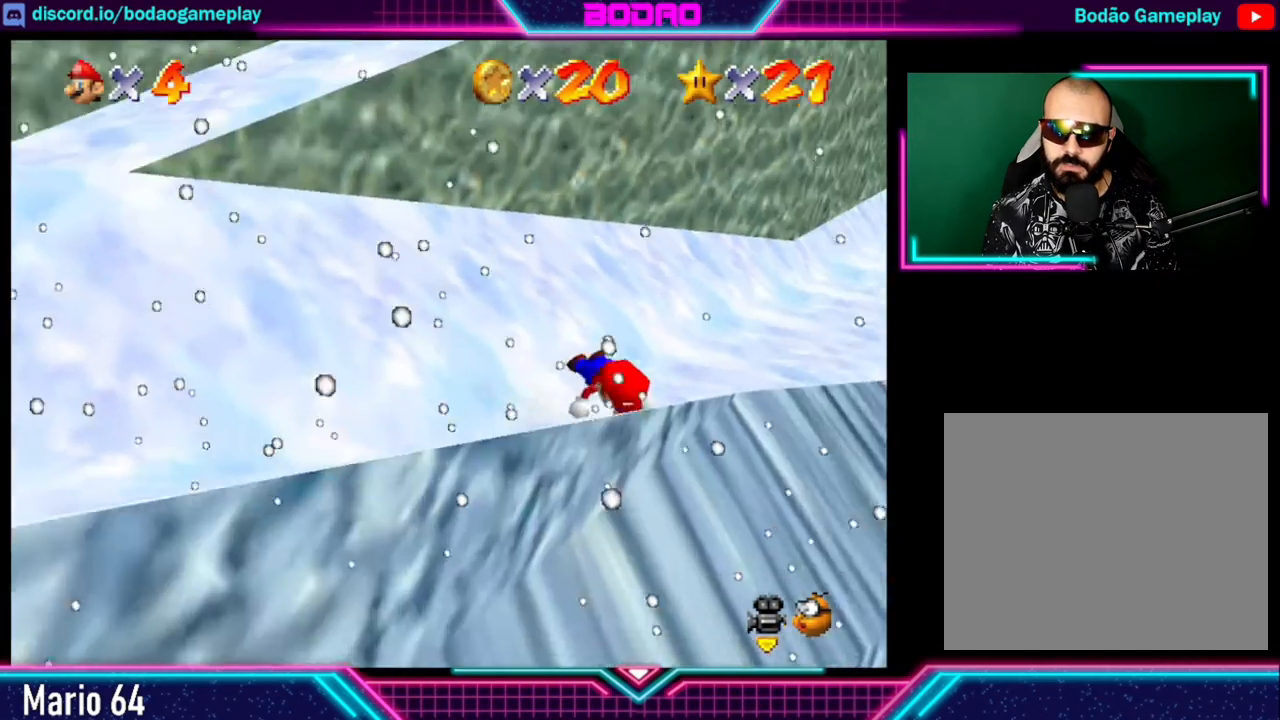
{"buttons": [], "left_stick": "down-left", "events": []}